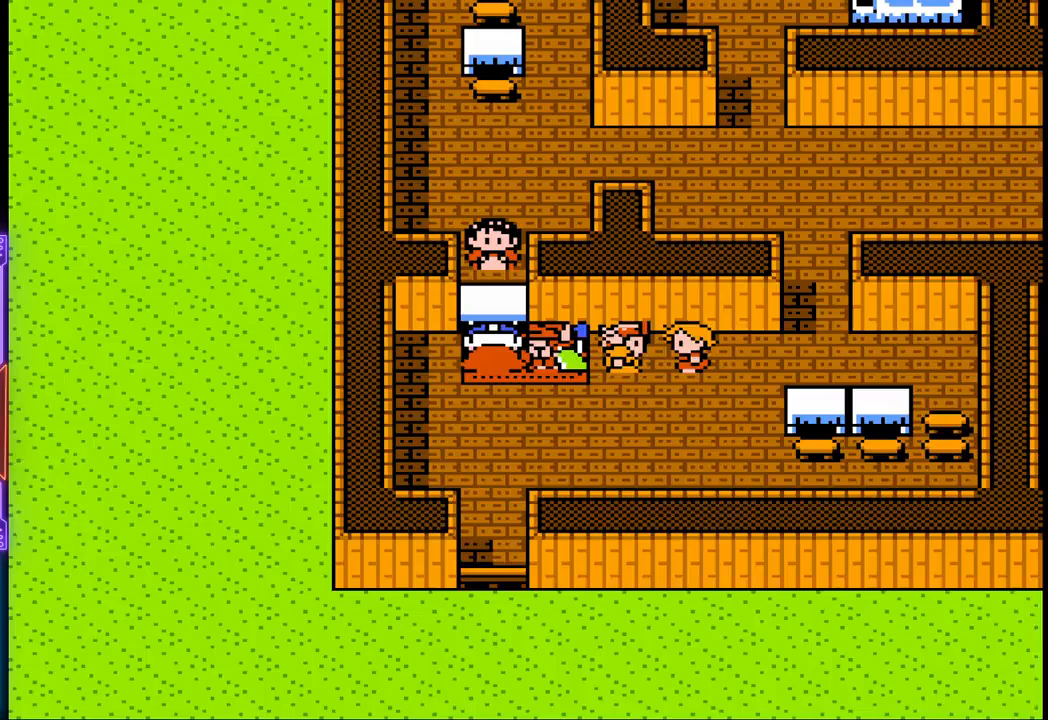
Gameplay with a controller (PlayStation layout); each line is a JSON object with the inputs held at the frame after it. "events" lists button and stick changes between this image and that frame as [ms after this image, input, new state], when the widget could be followed in between. Not read: L3 R3 left_stick right_stick.
{"buttons": ["DPAD_DOWN"], "events": [[67, "DPAD_DOWN", "down"]]}
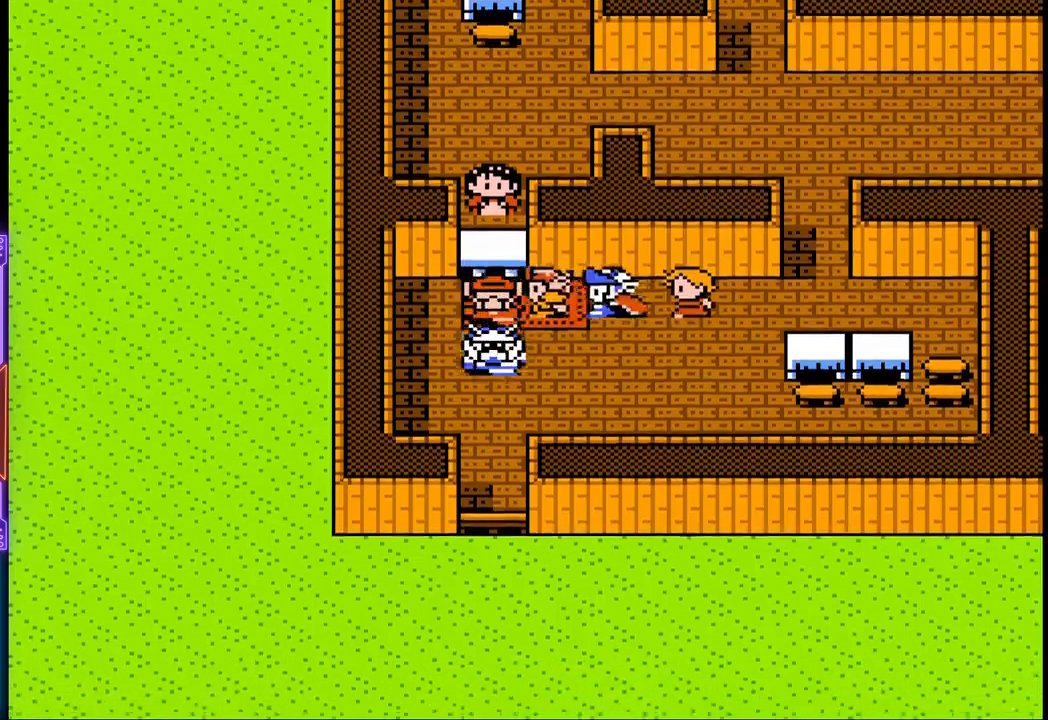
{"buttons": ["DPAD_DOWN"], "events": []}
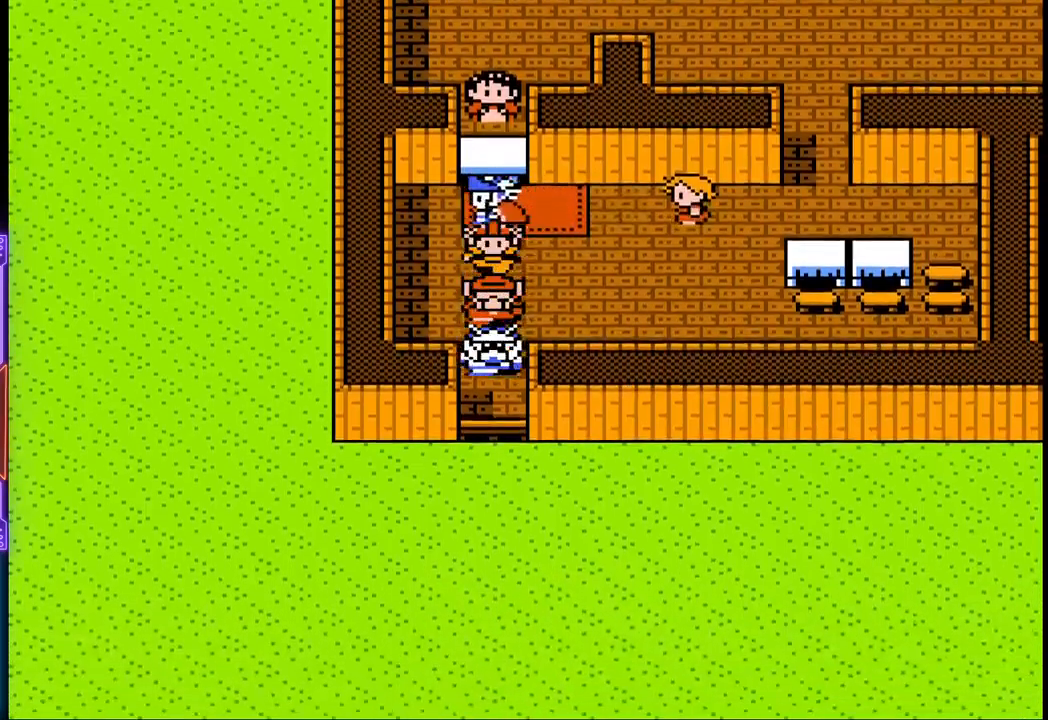
{"buttons": ["DPAD_DOWN"], "events": []}
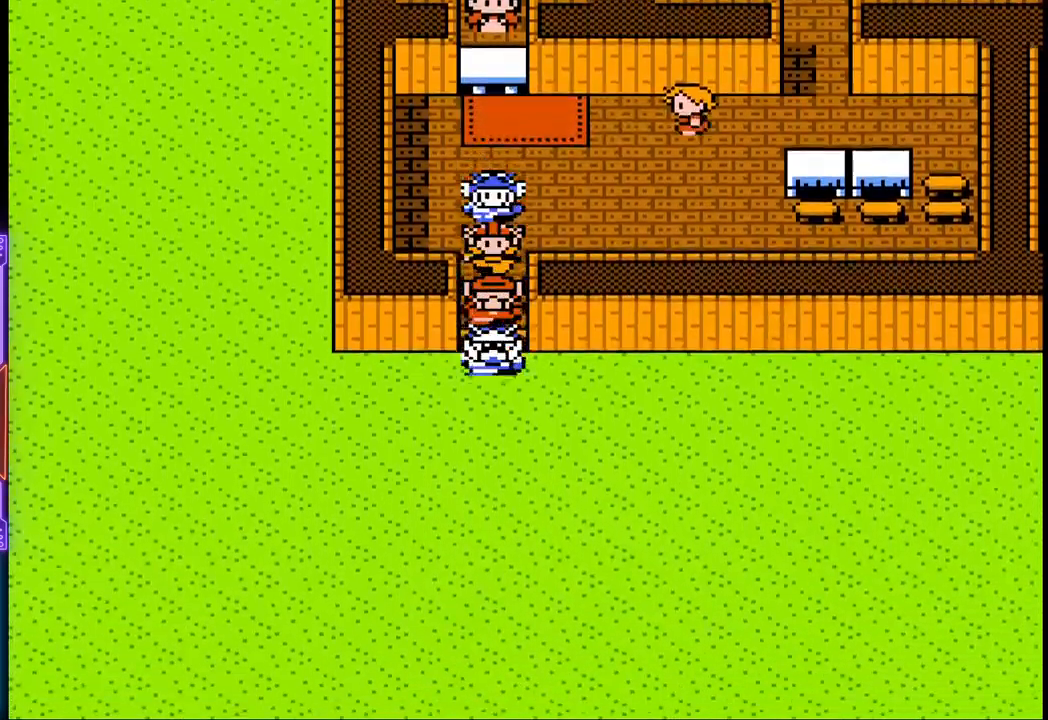
{"buttons": [], "events": [[500, "DPAD_DOWN", "up"]]}
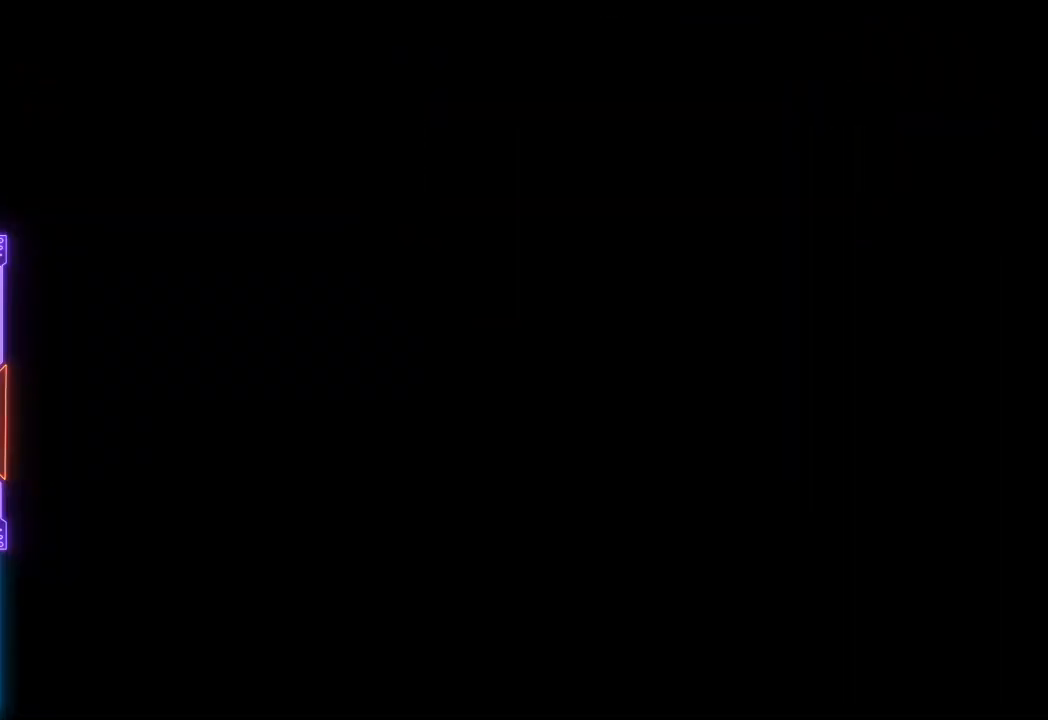
{"buttons": [], "events": []}
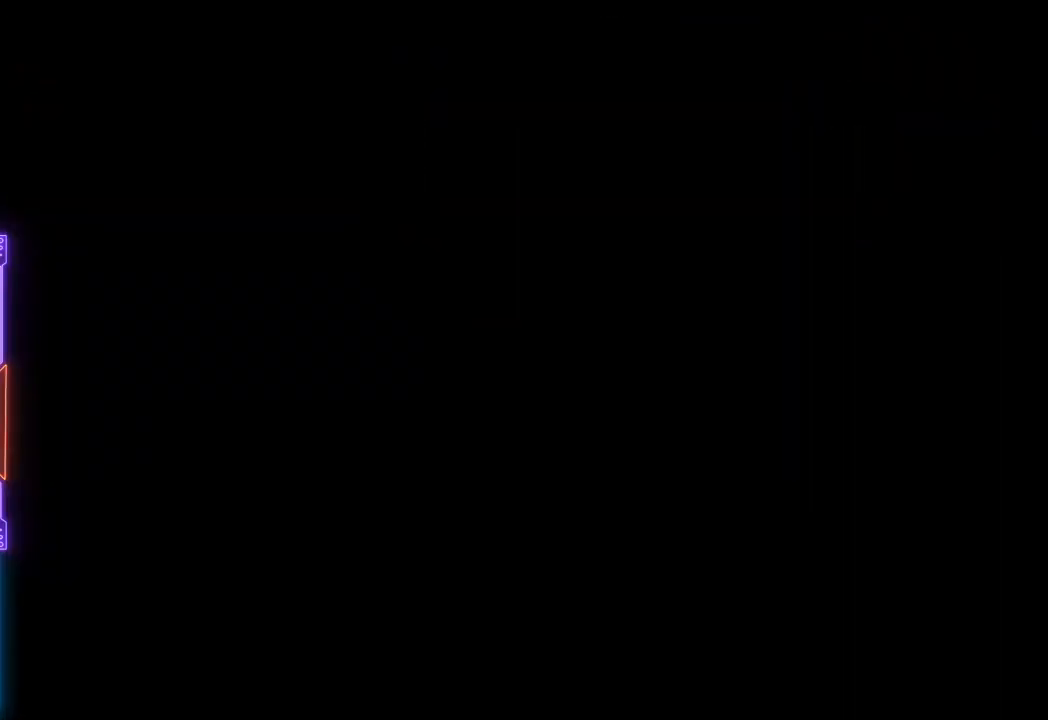
{"buttons": [], "events": []}
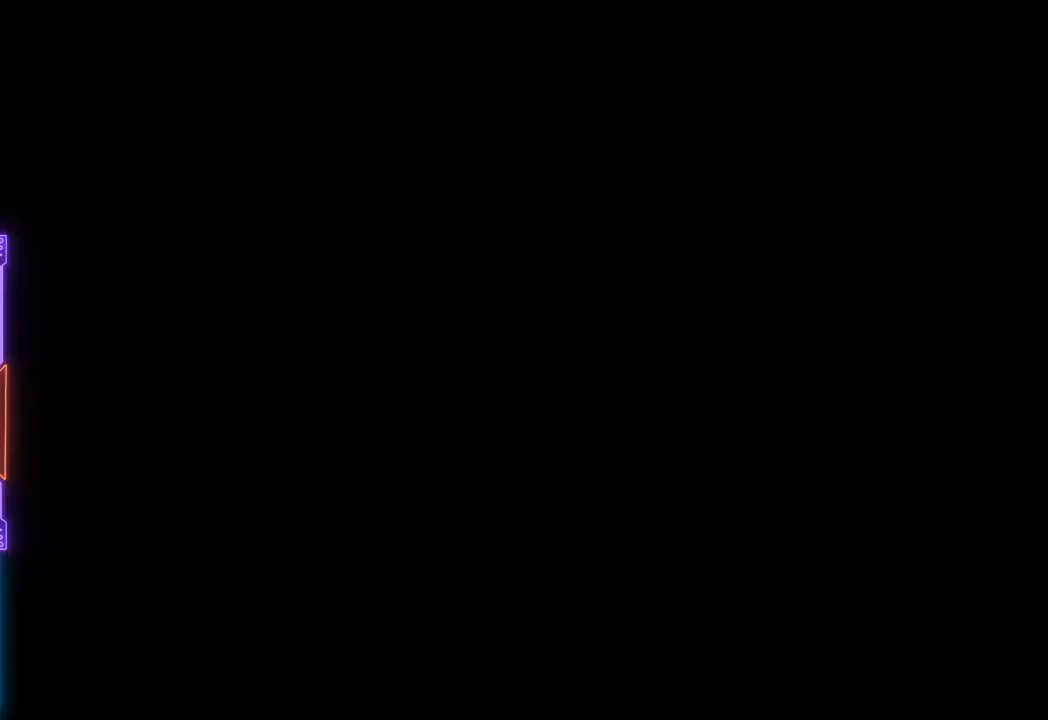
{"buttons": [], "events": []}
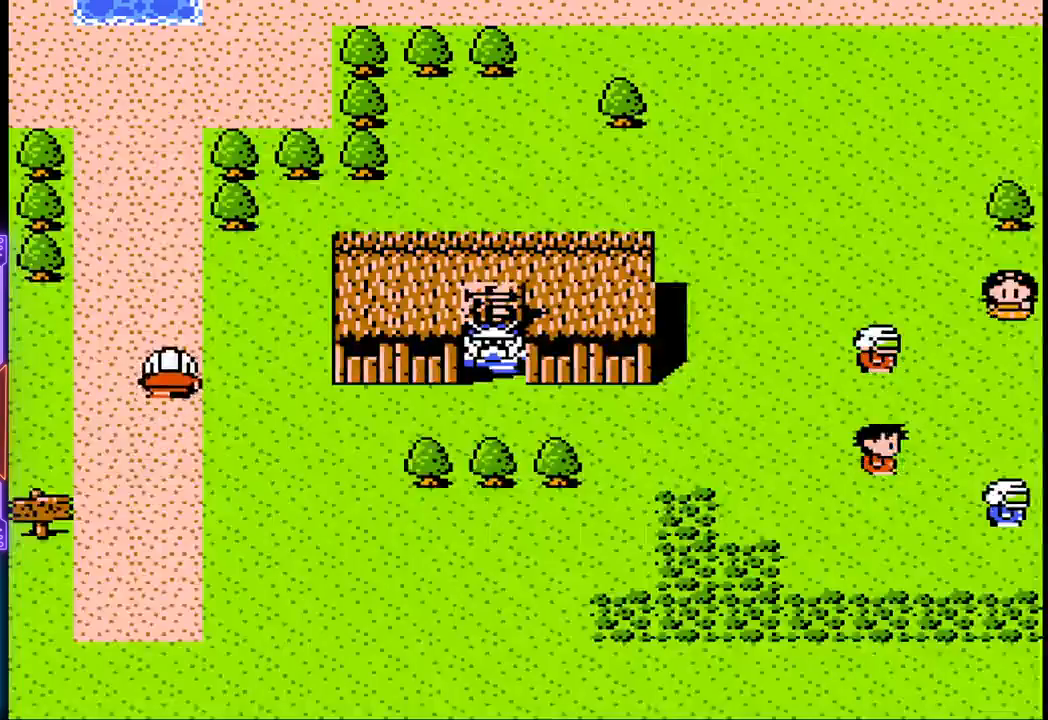
{"buttons": [], "events": []}
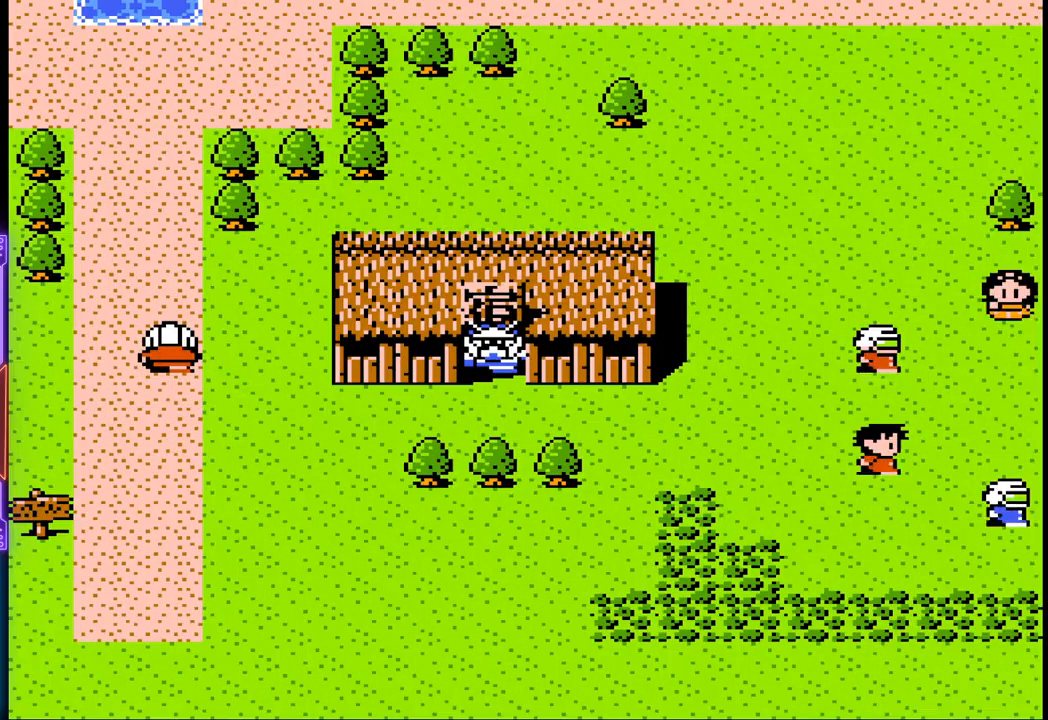
{"buttons": [], "events": []}
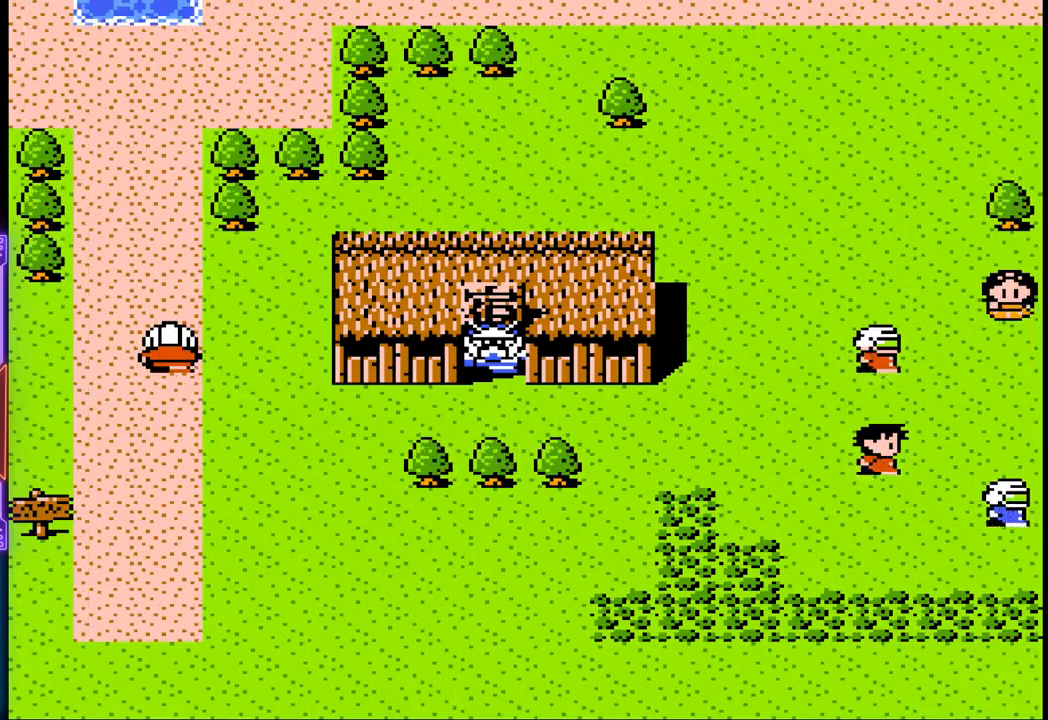
{"buttons": [], "events": []}
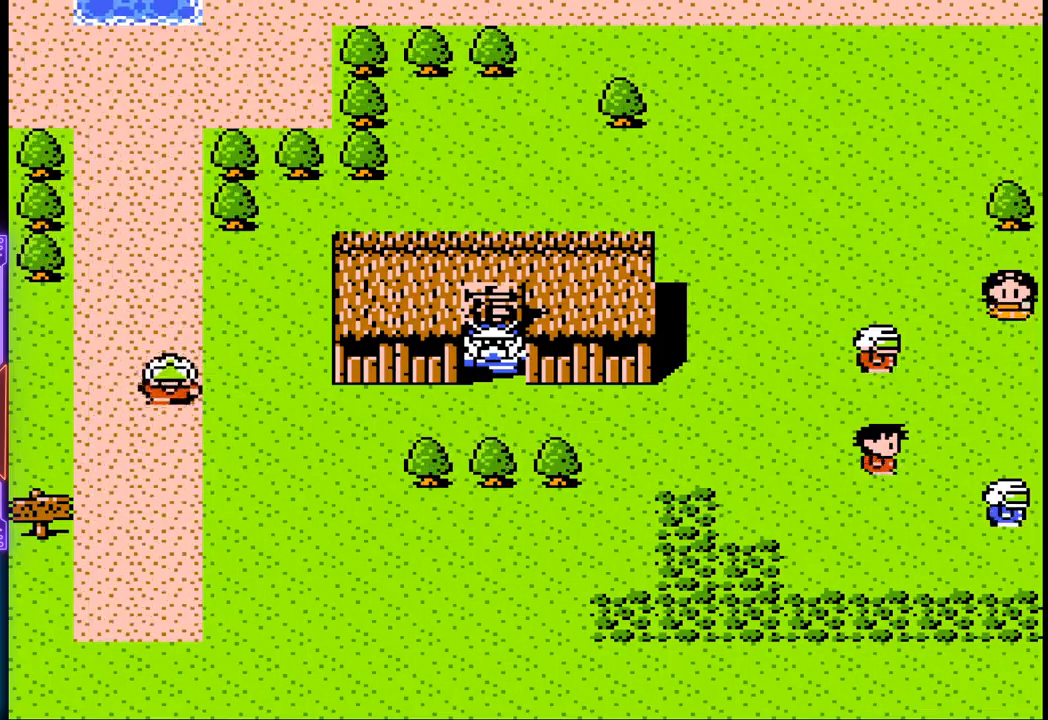
{"buttons": [], "events": []}
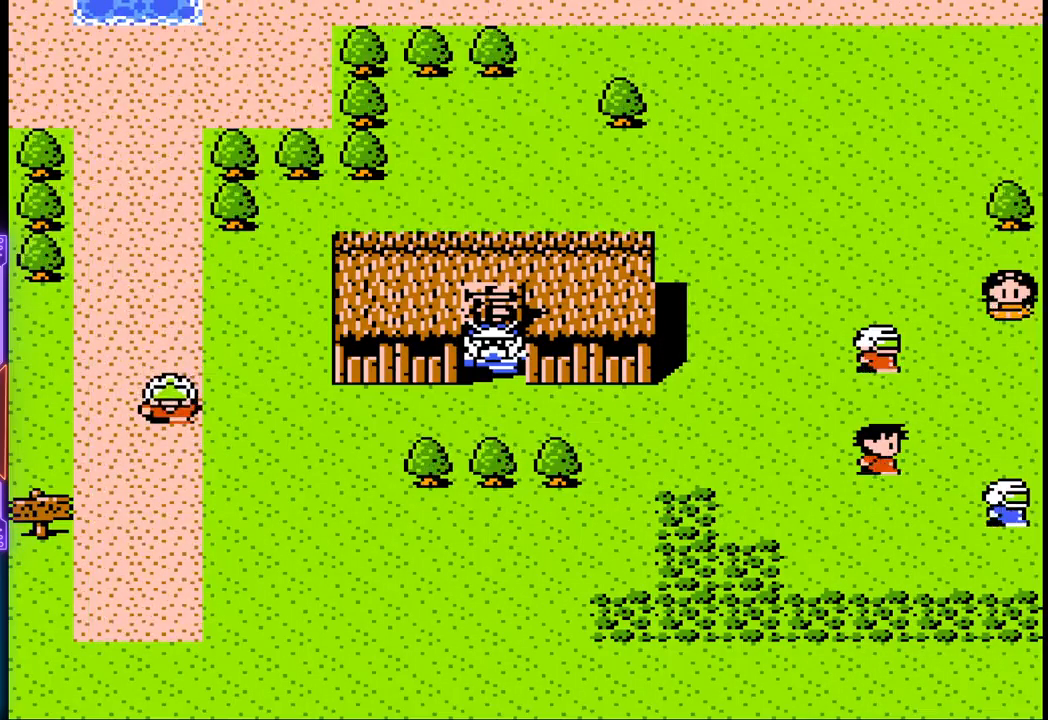
{"buttons": [], "events": []}
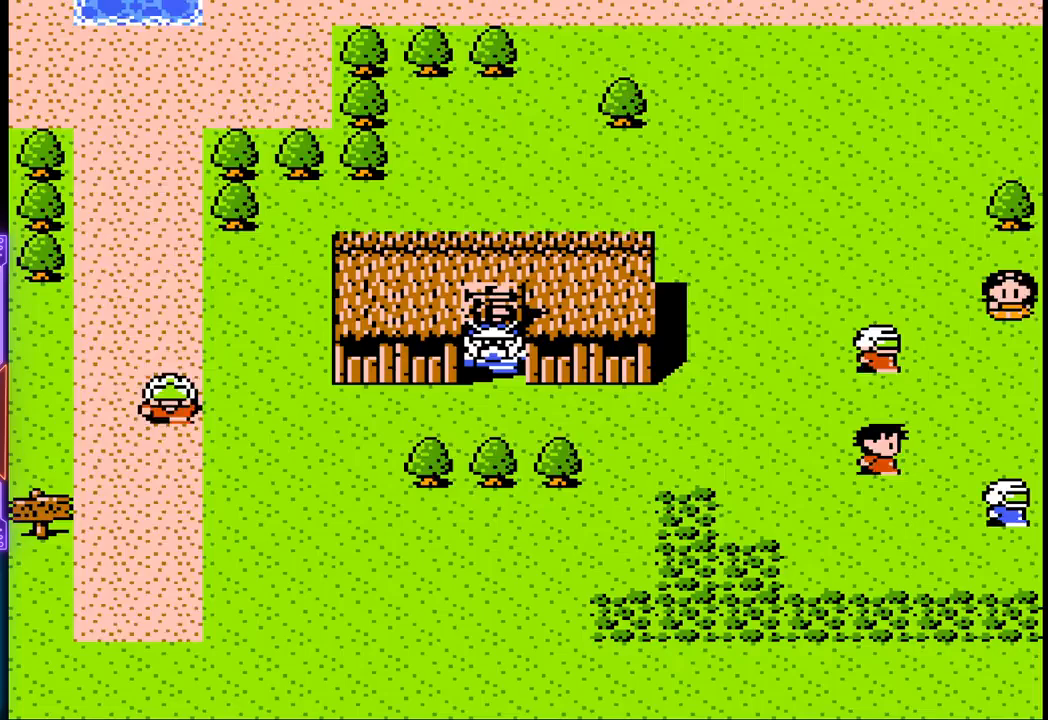
{"buttons": [], "events": []}
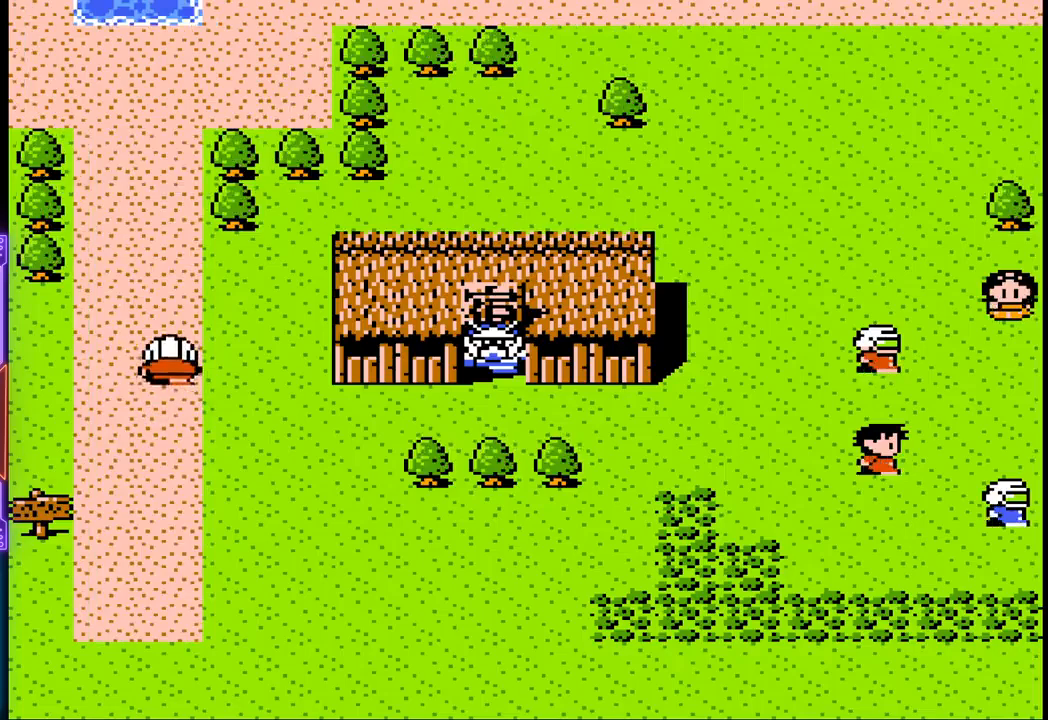
{"buttons": ["DPAD_DOWN"], "events": [[400, "DPAD_DOWN", "down"]]}
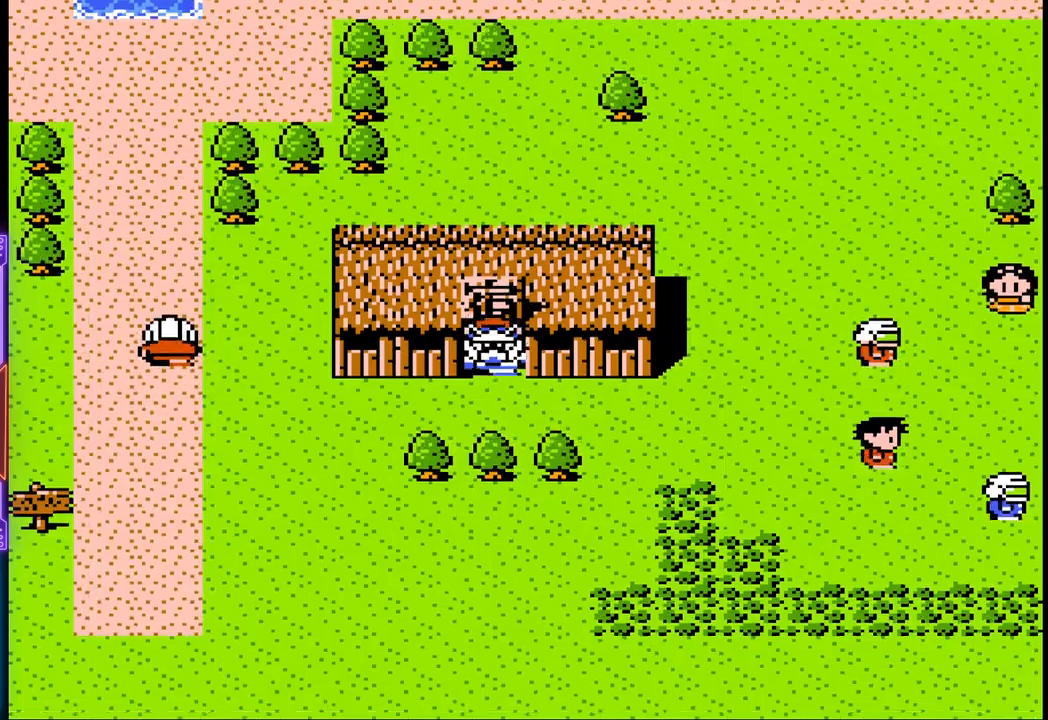
{"buttons": ["DPAD_LEFT"], "events": [[17, "DPAD_LEFT", "down"], [33, "DPAD_DOWN", "up"]]}
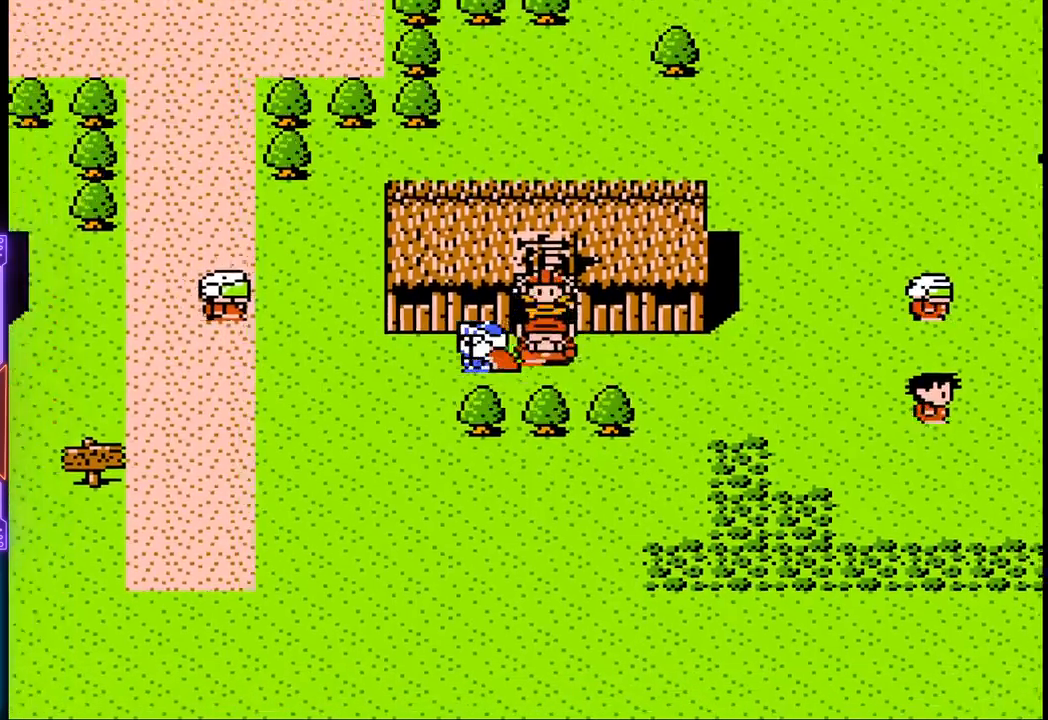
{"buttons": [], "events": [[183, "DPAD_LEFT", "up"]]}
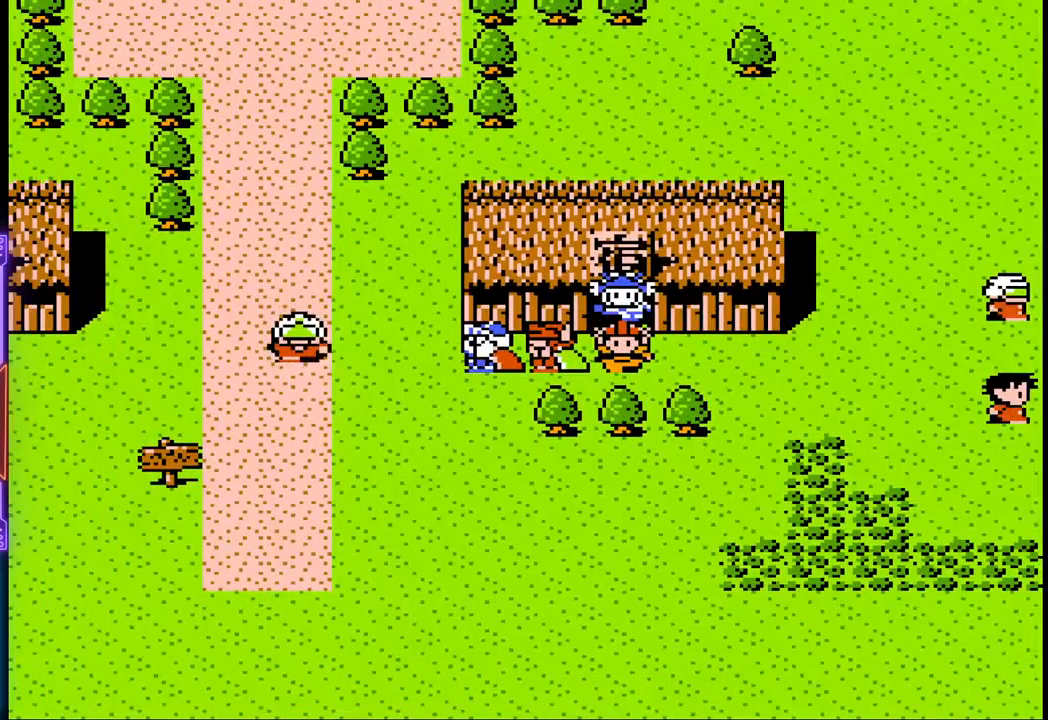
{"buttons": [], "events": []}
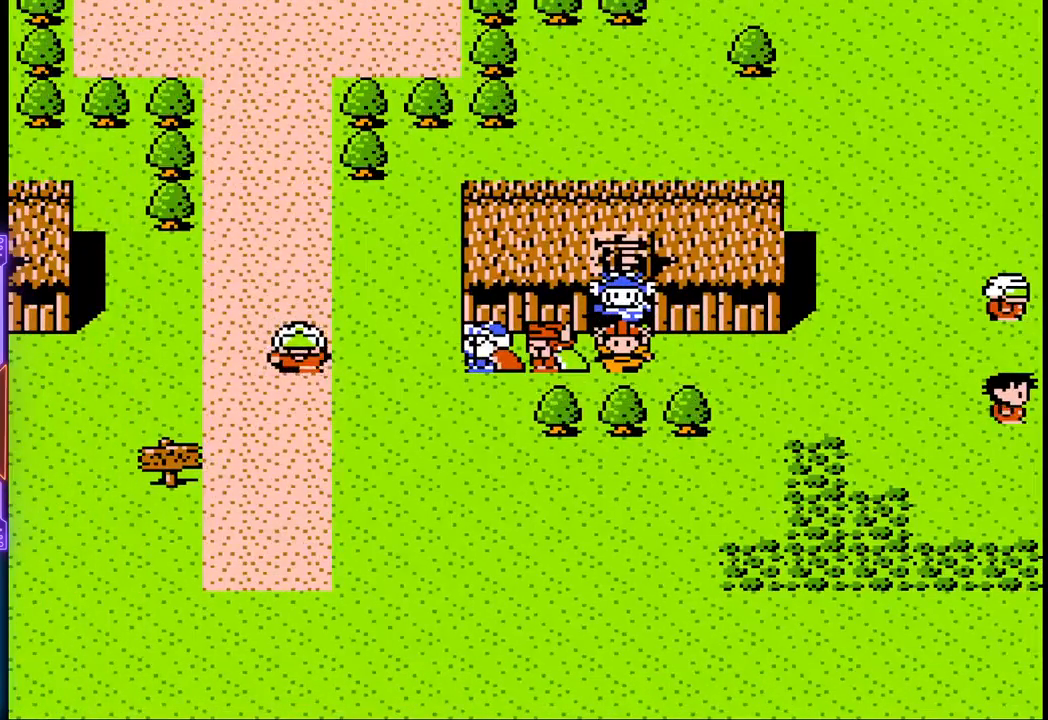
{"buttons": ["DPAD_LEFT"], "events": [[250, "DPAD_LEFT", "down"]]}
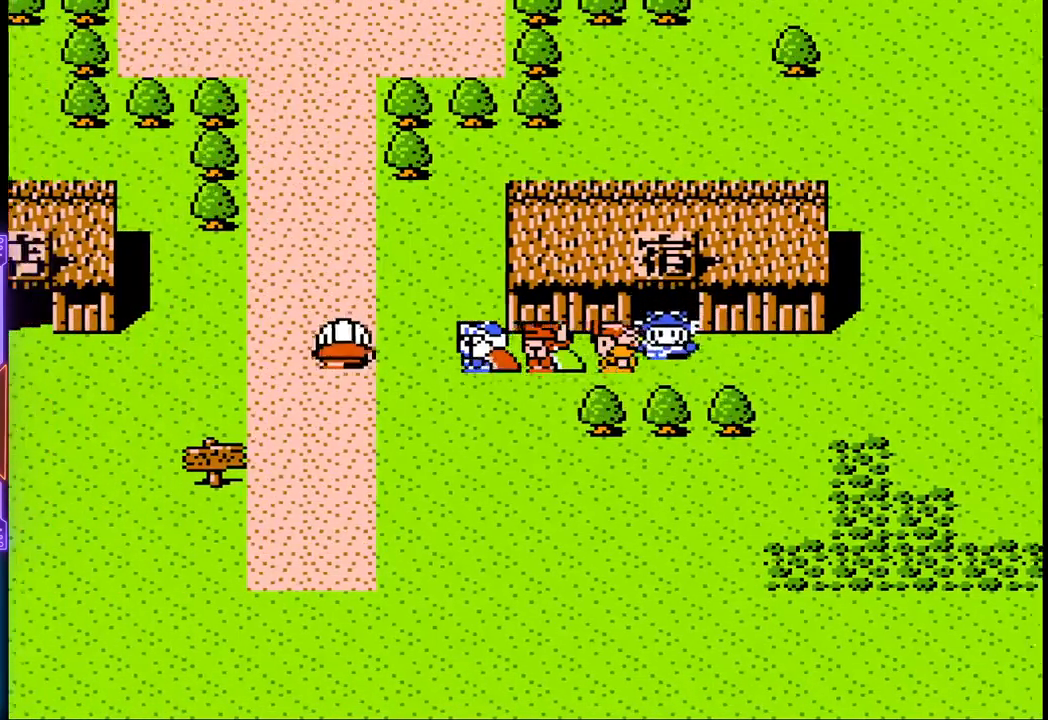
{"buttons": ["DPAD_UP"], "events": [[383, "DPAD_UP", "down"], [467, "DPAD_LEFT", "up"]]}
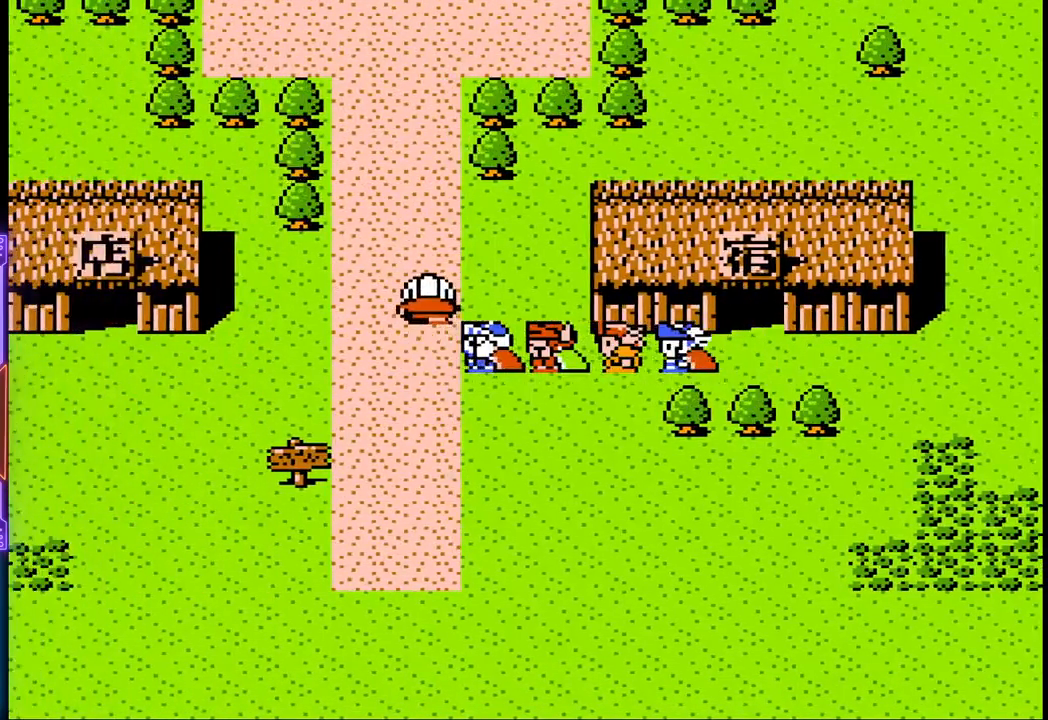
{"buttons": ["DPAD_UP"], "events": []}
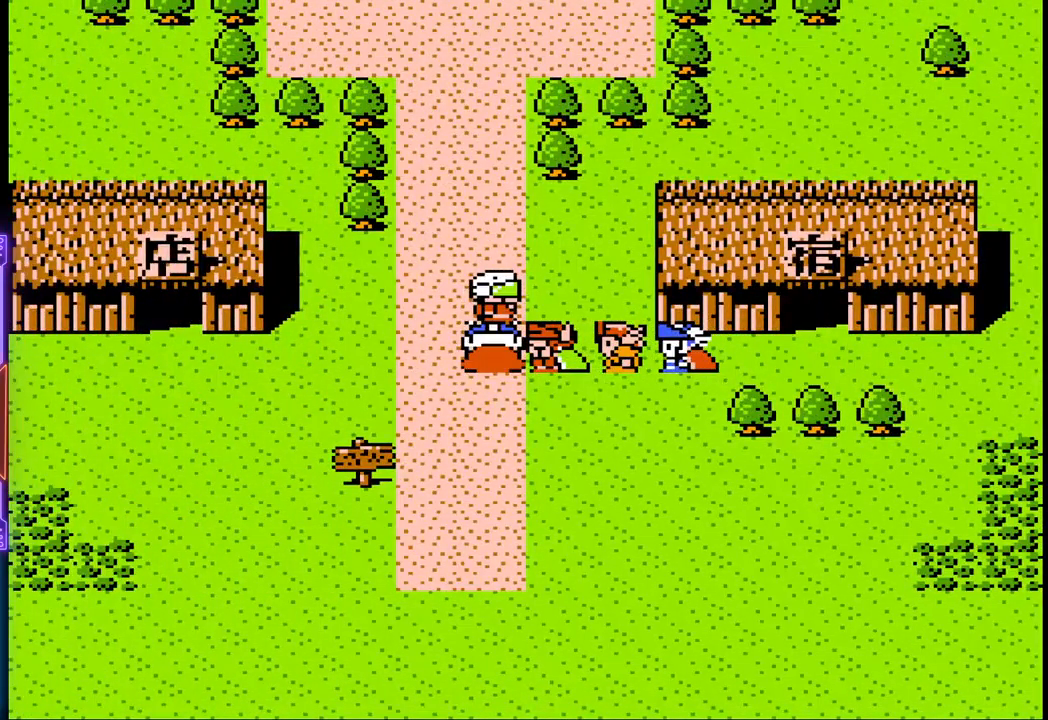
{"buttons": ["DPAD_LEFT"], "events": [[150, "DPAD_LEFT", "down"], [283, "DPAD_UP", "up"]]}
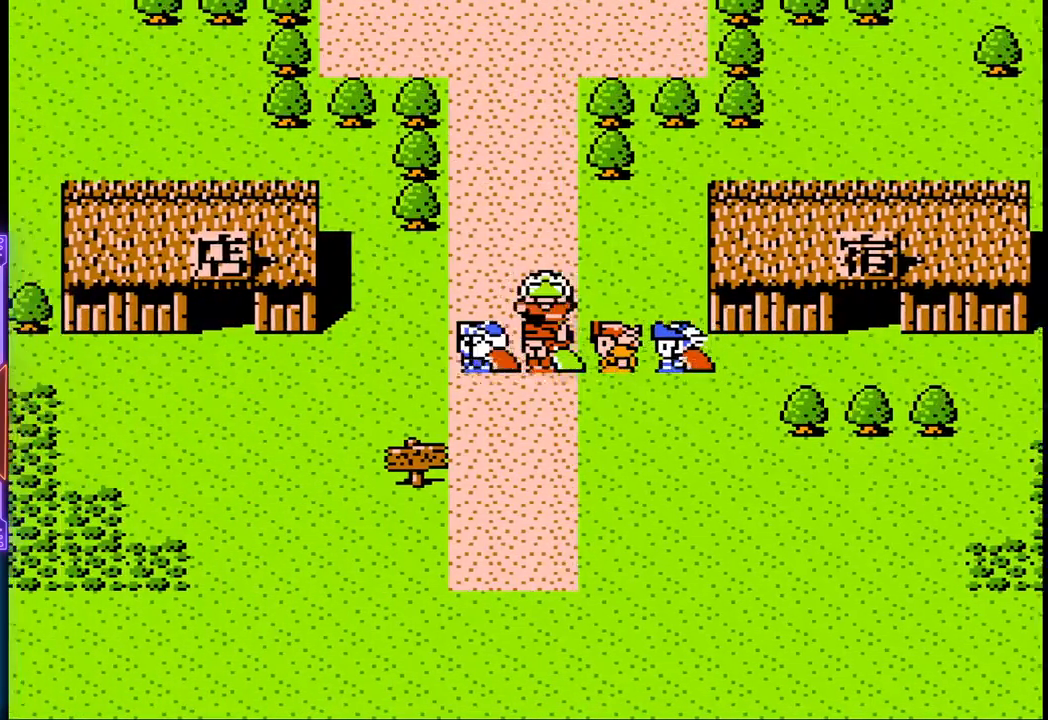
{"buttons": ["DPAD_UP"], "events": [[33, "DPAD_UP", "down"], [83, "DPAD_LEFT", "up"]]}
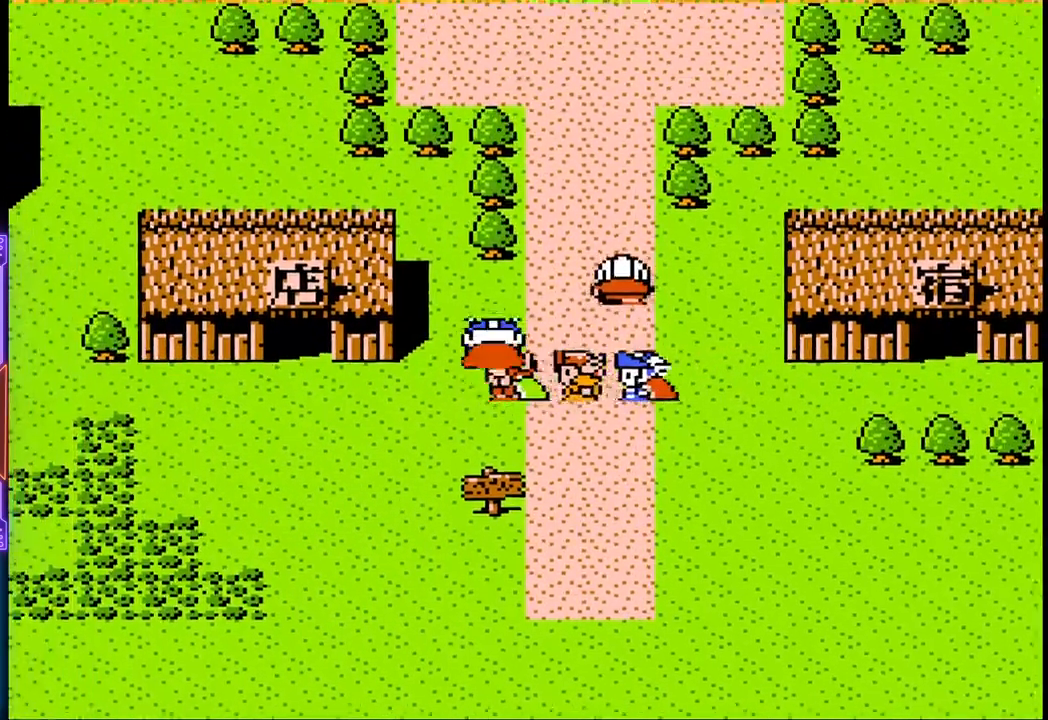
{"buttons": ["DPAD_UP"], "events": []}
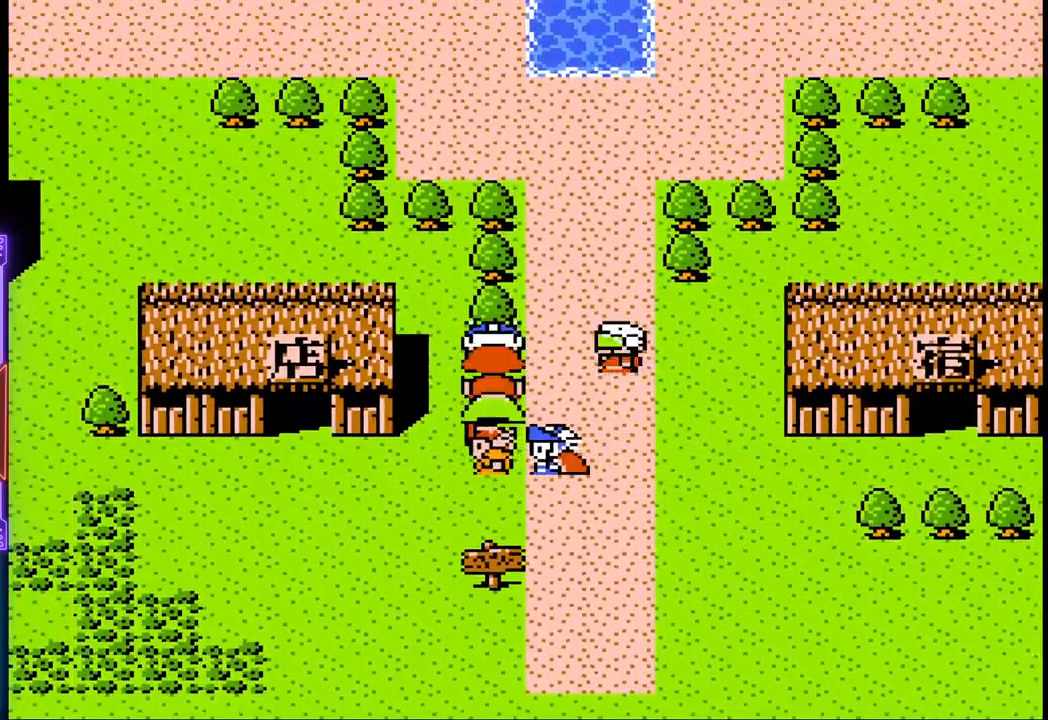
{"buttons": ["DPAD_UP", "DPAD_RIGHT"], "events": [[467, "DPAD_RIGHT", "down"]]}
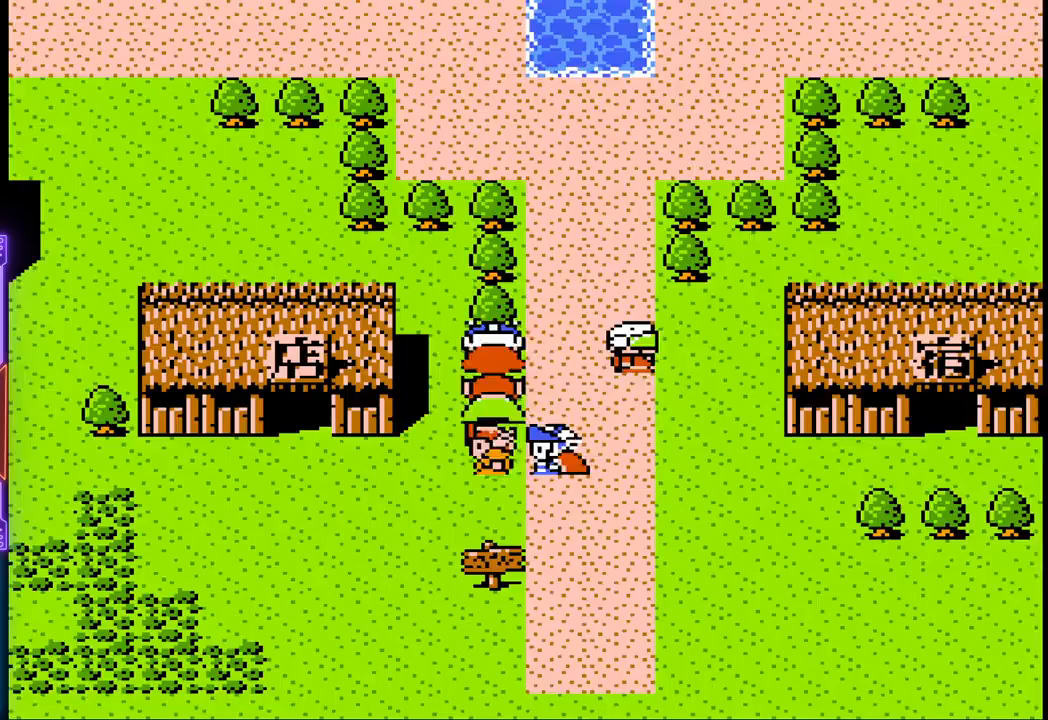
{"buttons": ["DPAD_UP"], "events": [[17, "DPAD_UP", "up"], [183, "DPAD_UP", "down"], [233, "DPAD_RIGHT", "up"]]}
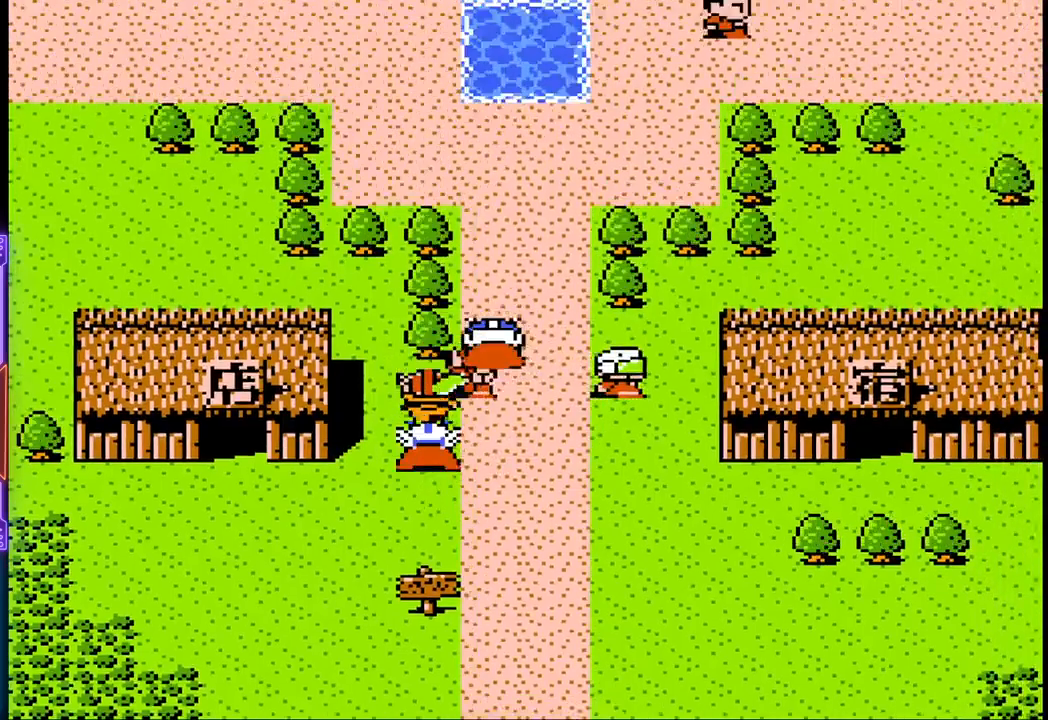
{"buttons": ["DPAD_UP"], "events": []}
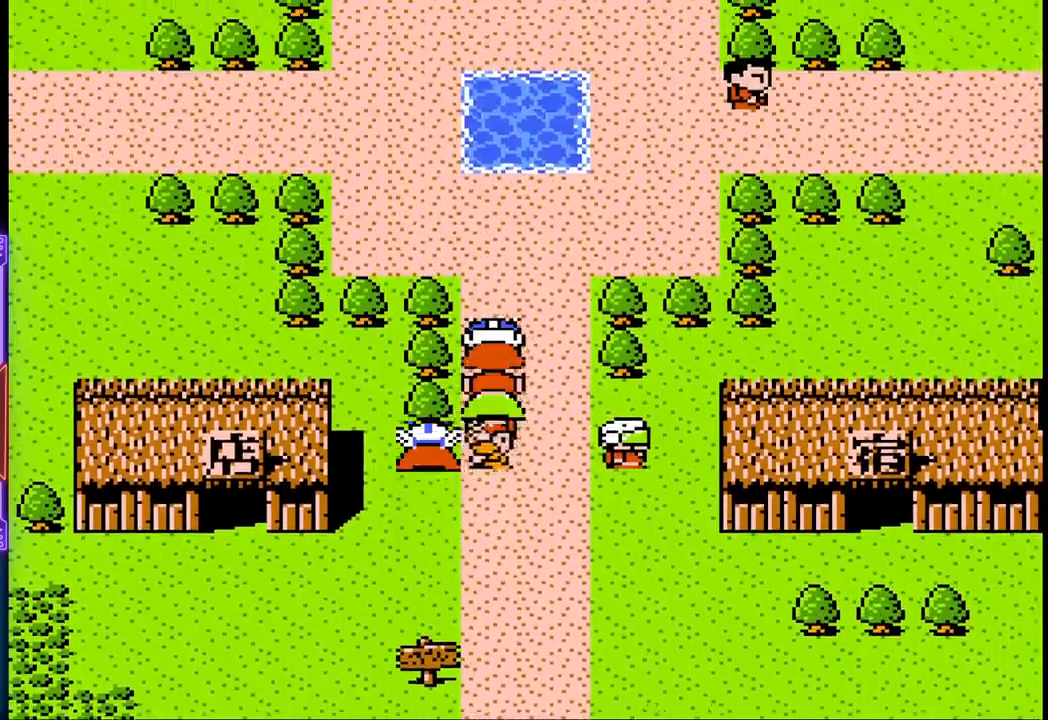
{"buttons": ["DPAD_UP"], "events": []}
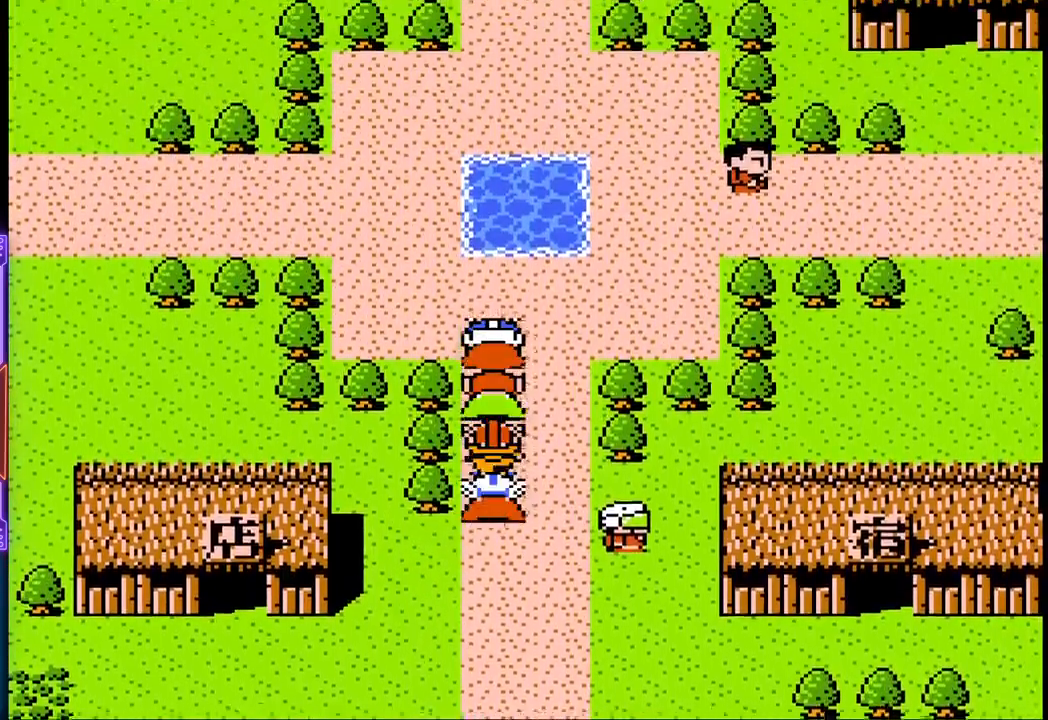
{"buttons": ["DPAD_UP", "DPAD_LEFT"], "events": [[483, "DPAD_LEFT", "down"]]}